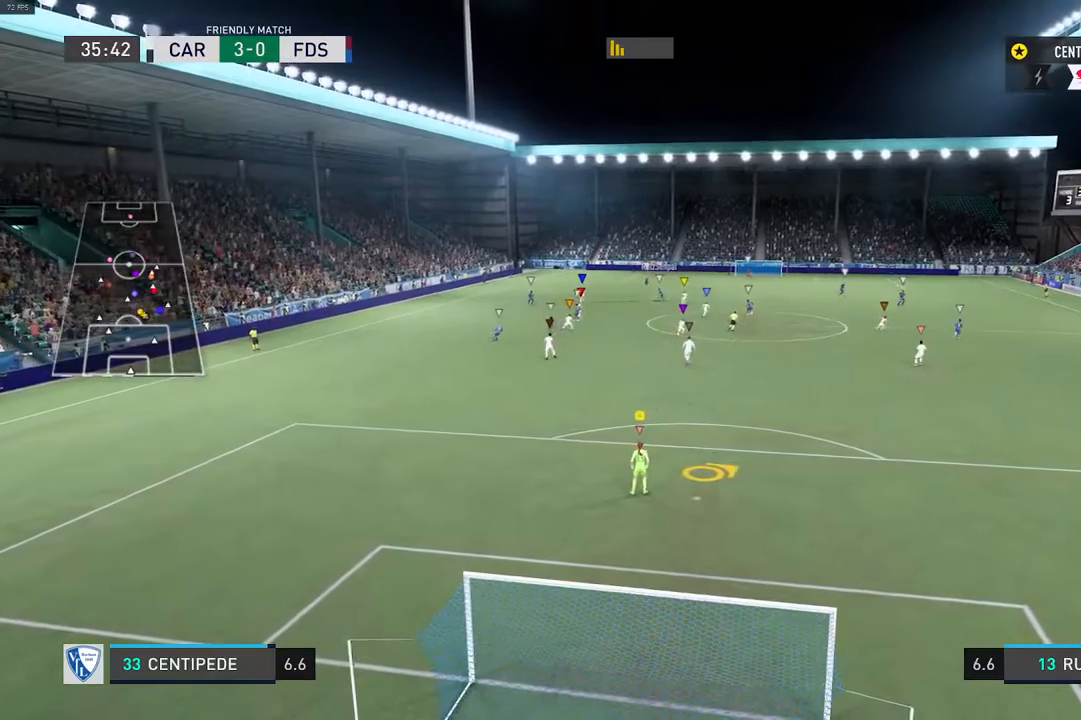
Gameplay with a controller (Xbox layout); each line is a JSON object with the inputs held at the frame after it. "events" lists button and stick changes between this image and that frame as [ms after this image, input, new state], when the widget could be followed in between. Not read: L3 R3.
{"buttons": ["L2"], "left_stick": "center", "right_stick": "center", "events": [[233, "left_stick", "center"]]}
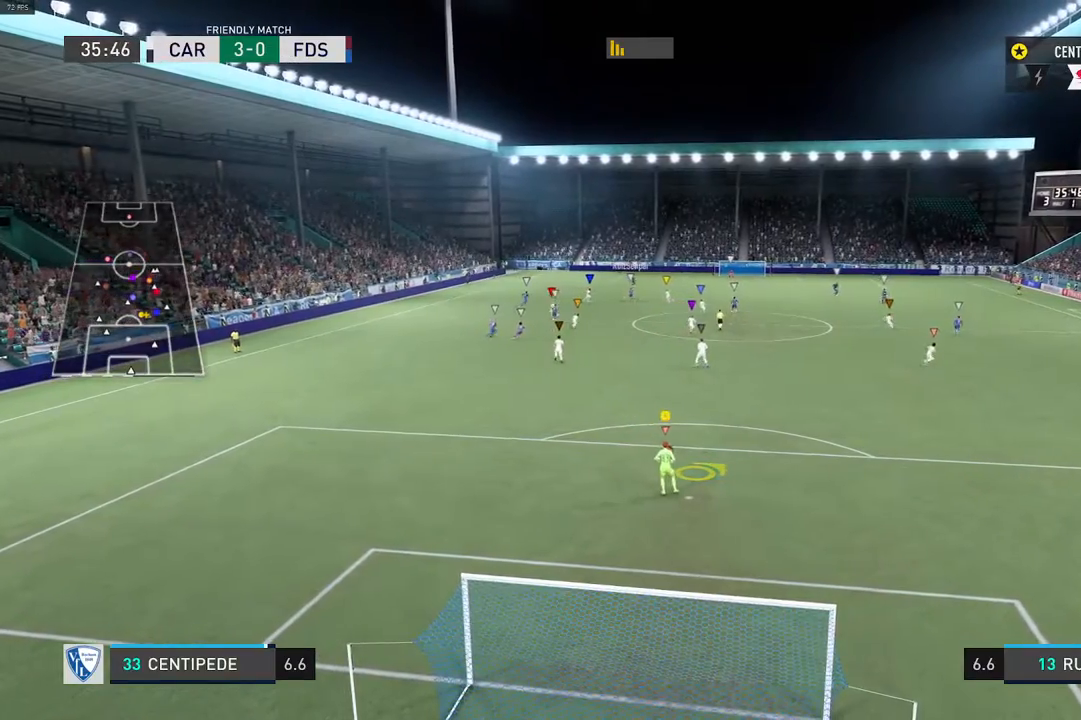
{"buttons": ["L2"], "left_stick": "center", "right_stick": "center", "events": []}
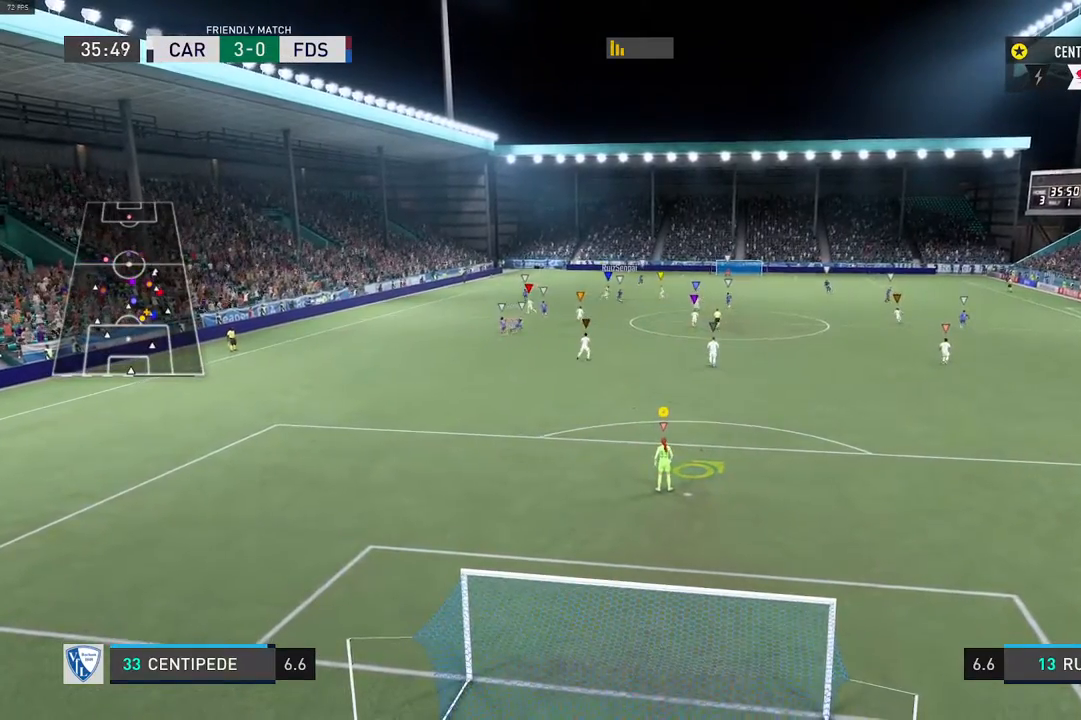
{"buttons": ["L2"], "left_stick": "center", "right_stick": "center", "events": []}
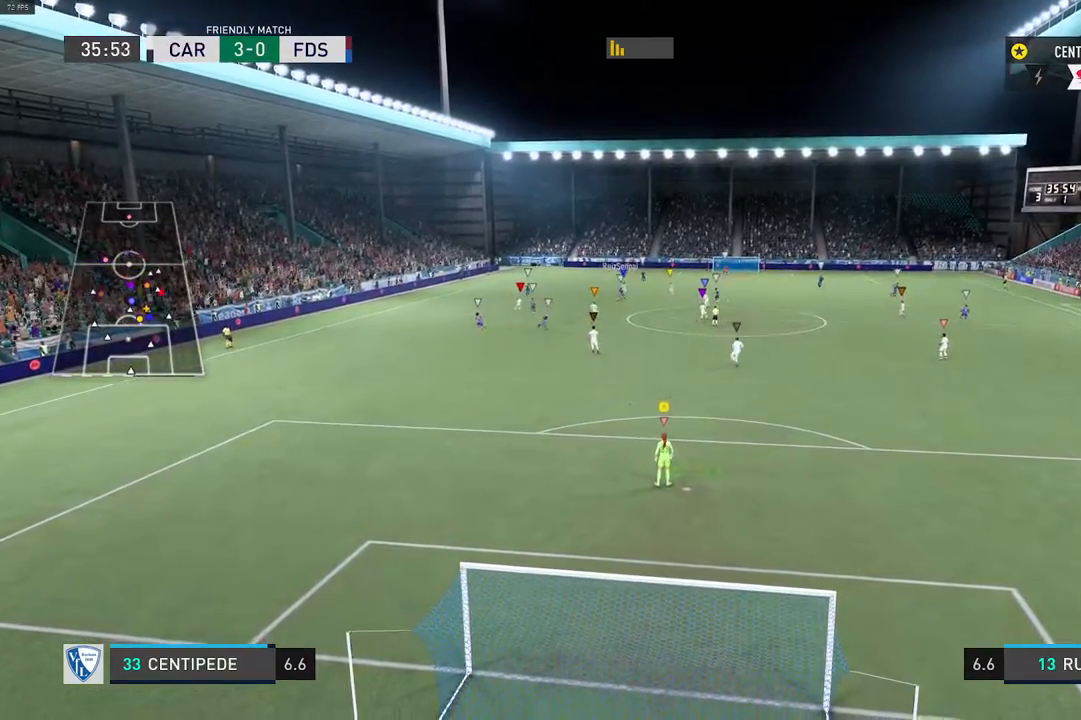
{"buttons": ["L2", "R2"], "left_stick": "down", "right_stick": "center", "events": [[167, "left_stick", "right"], [383, "R2", "down"], [383, "left_stick", "down-right"], [483, "left_stick", "down"]]}
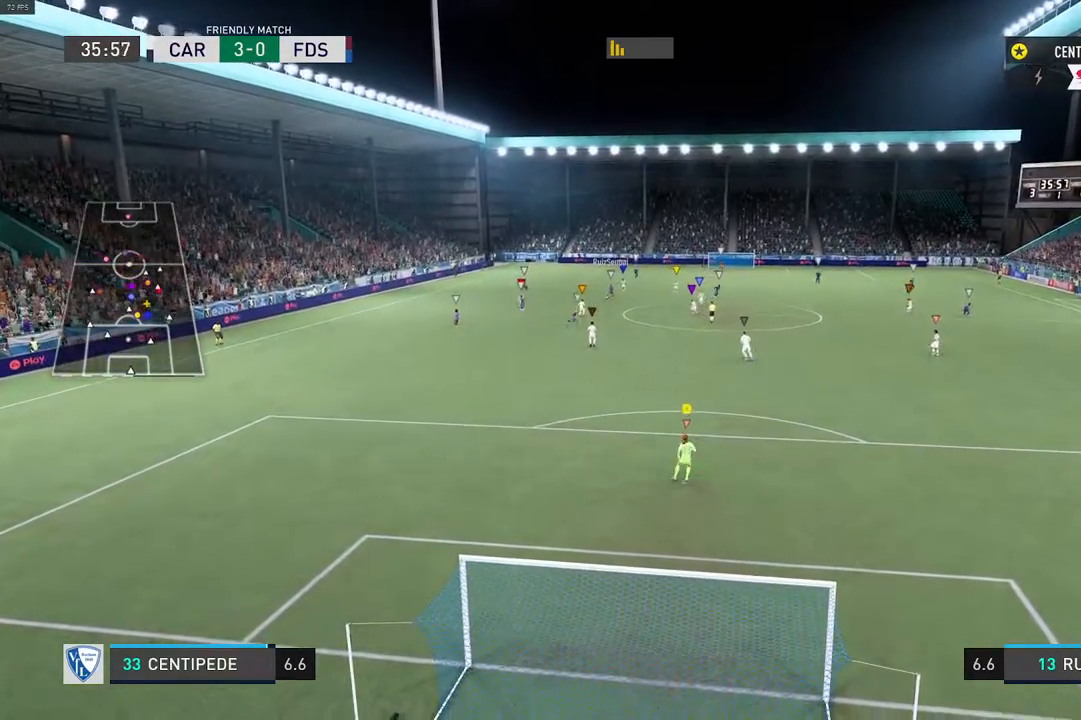
{"buttons": ["L2"], "left_stick": "center", "right_stick": "center", "events": [[150, "R2", "up"], [150, "left_stick", "down-left"], [367, "left_stick", "center"]]}
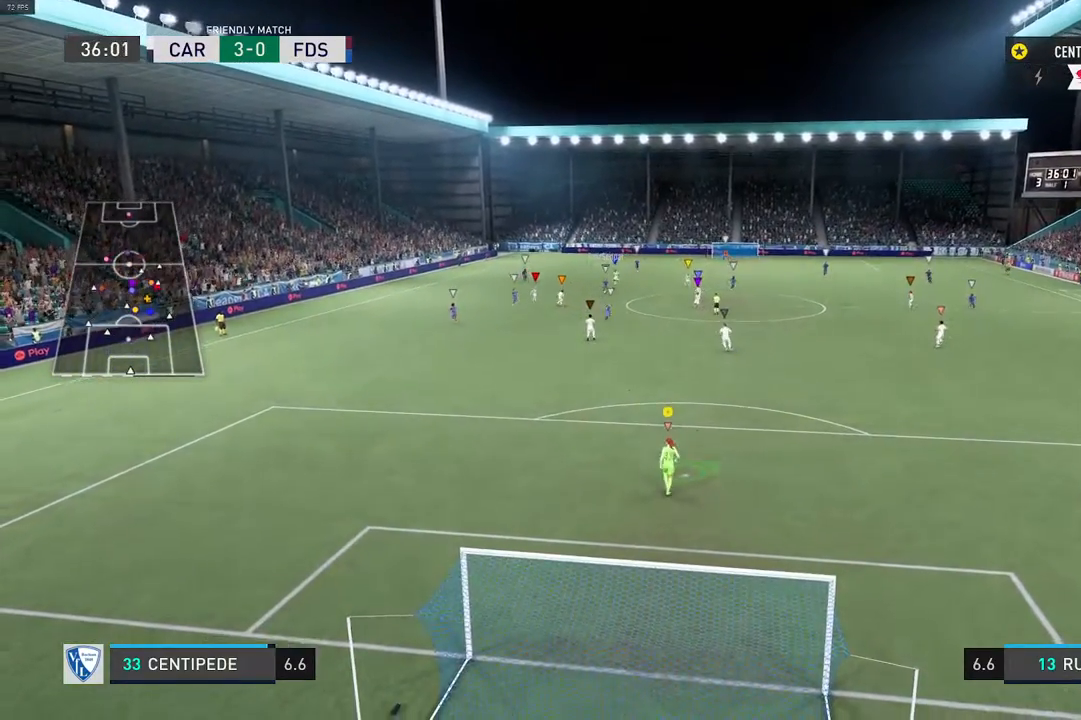
{"buttons": ["L2"], "left_stick": "center", "right_stick": "center", "events": [[50, "R2", "down"], [300, "R2", "up"]]}
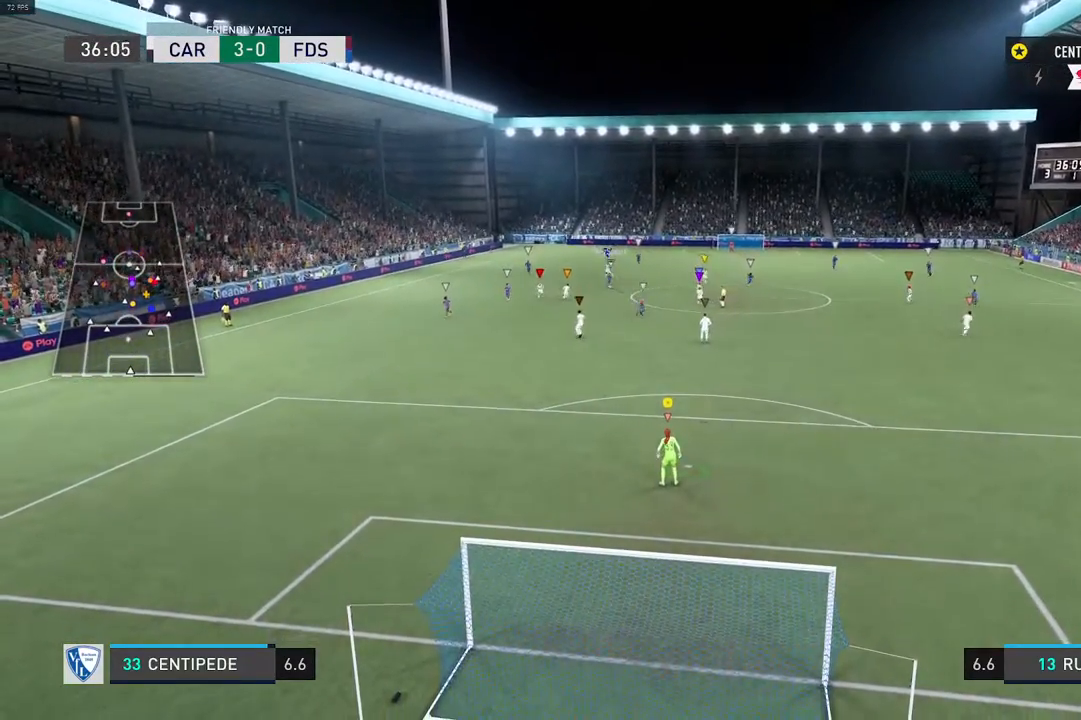
{"buttons": ["L2"], "left_stick": "down-left", "right_stick": "center", "events": [[317, "left_stick", "down"], [417, "left_stick", "down-left"]]}
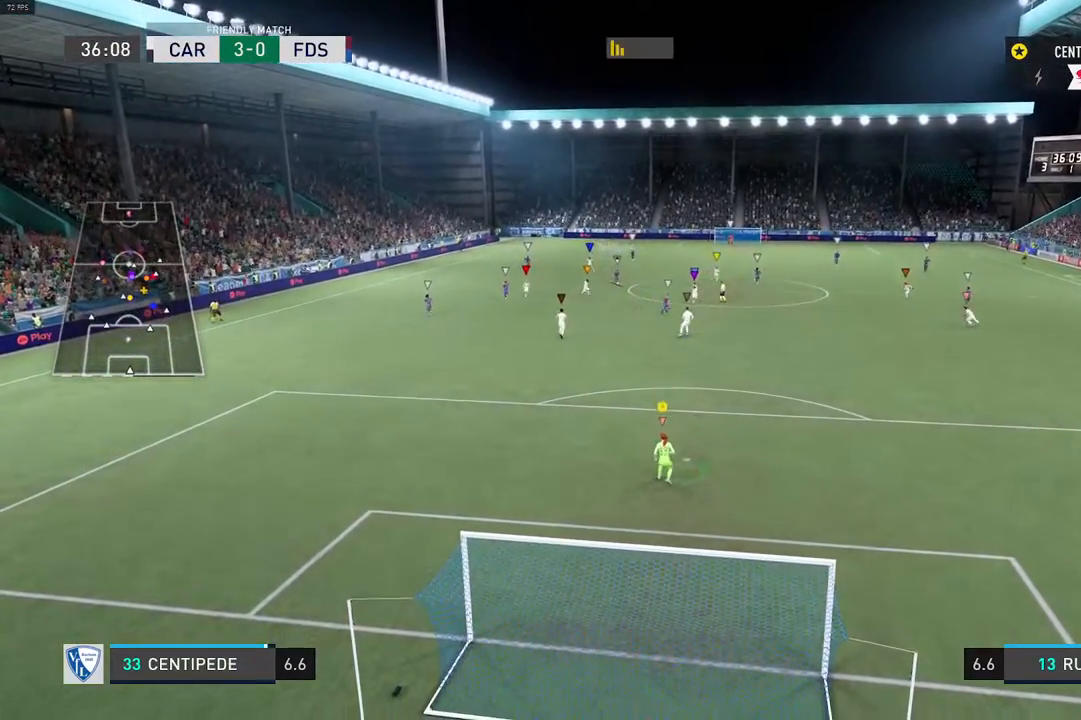
{"buttons": ["L1"], "left_stick": "right", "right_stick": "center", "events": [[83, "left_stick", "center"], [150, "L2", "up"], [283, "left_stick", "right"], [483, "L1", "down"]]}
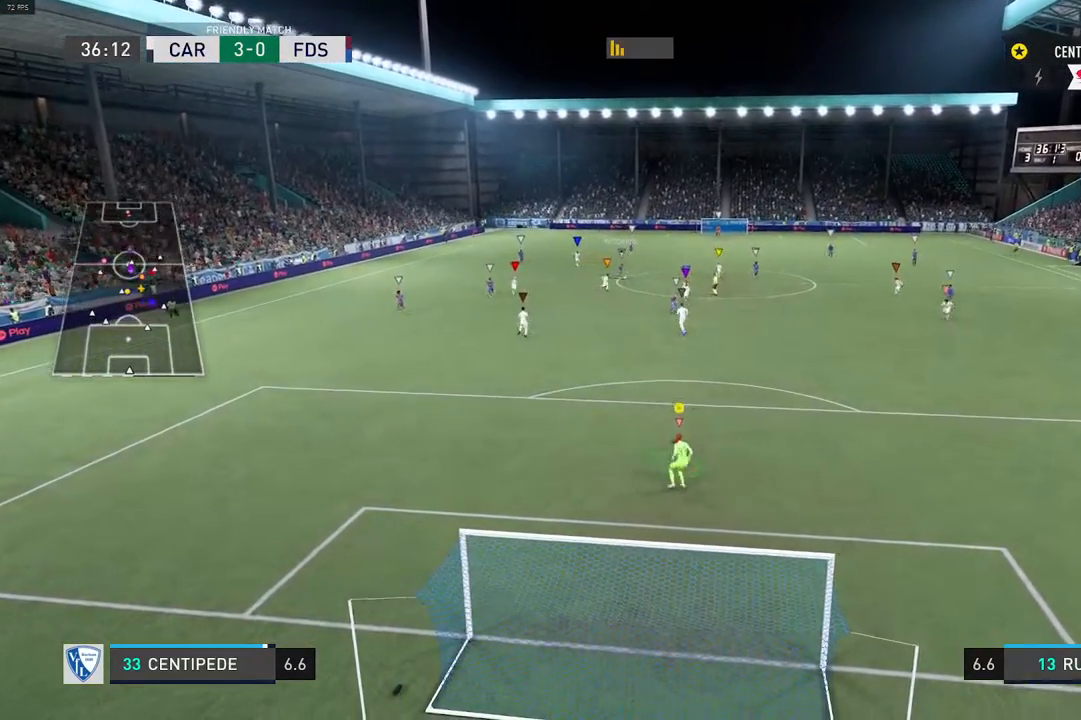
{"buttons": [], "left_stick": "center", "right_stick": "center", "events": [[83, "left_stick", "center"], [150, "L1", "up"]]}
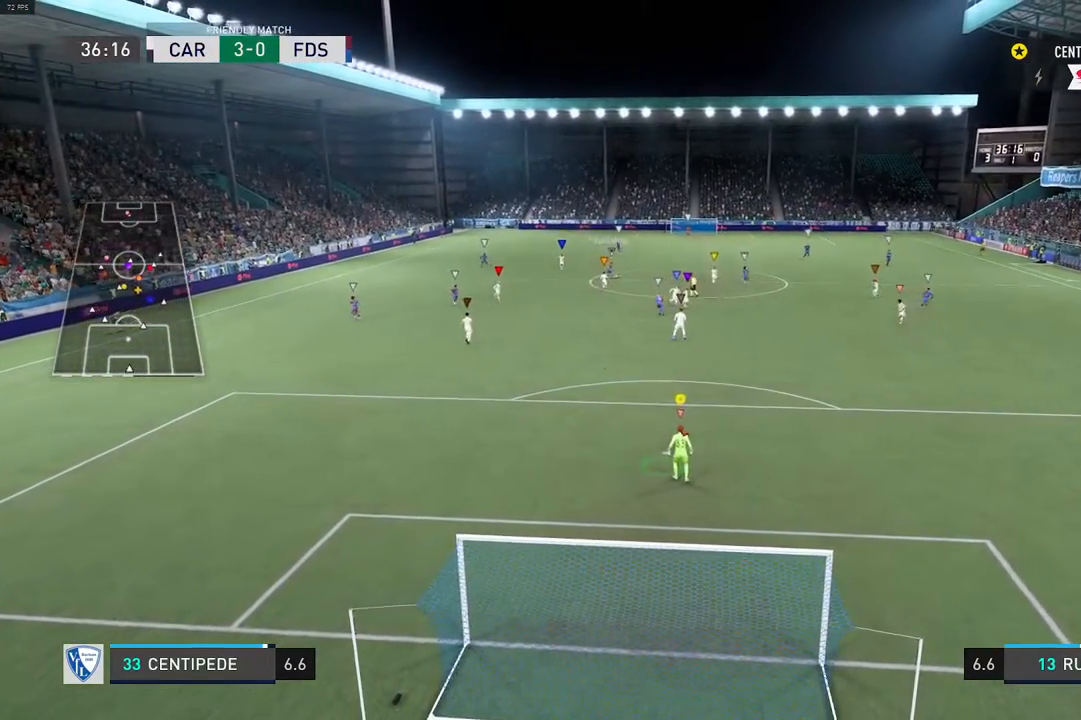
{"buttons": [], "left_stick": "center", "right_stick": "center", "events": [[50, "L1", "down"], [283, "L1", "up"]]}
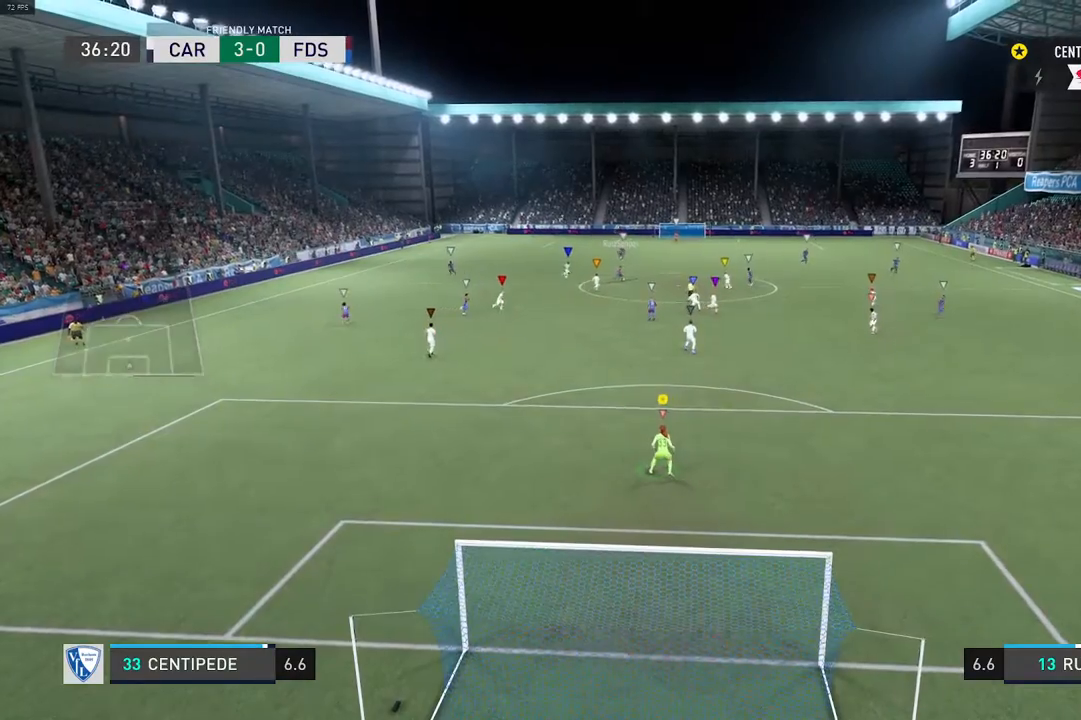
{"buttons": [], "left_stick": "center", "right_stick": "center", "events": [[167, "L1", "down"], [500, "L1", "up"]]}
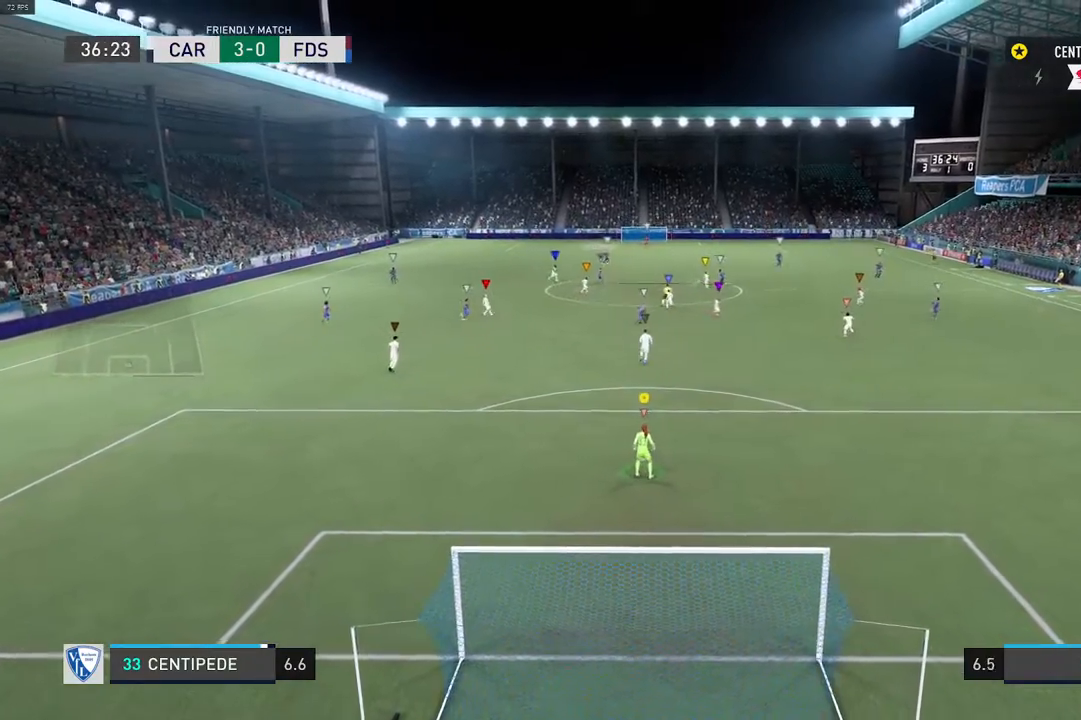
{"buttons": ["L1"], "left_stick": "center", "right_stick": "center", "events": [[200, "L1", "down"]]}
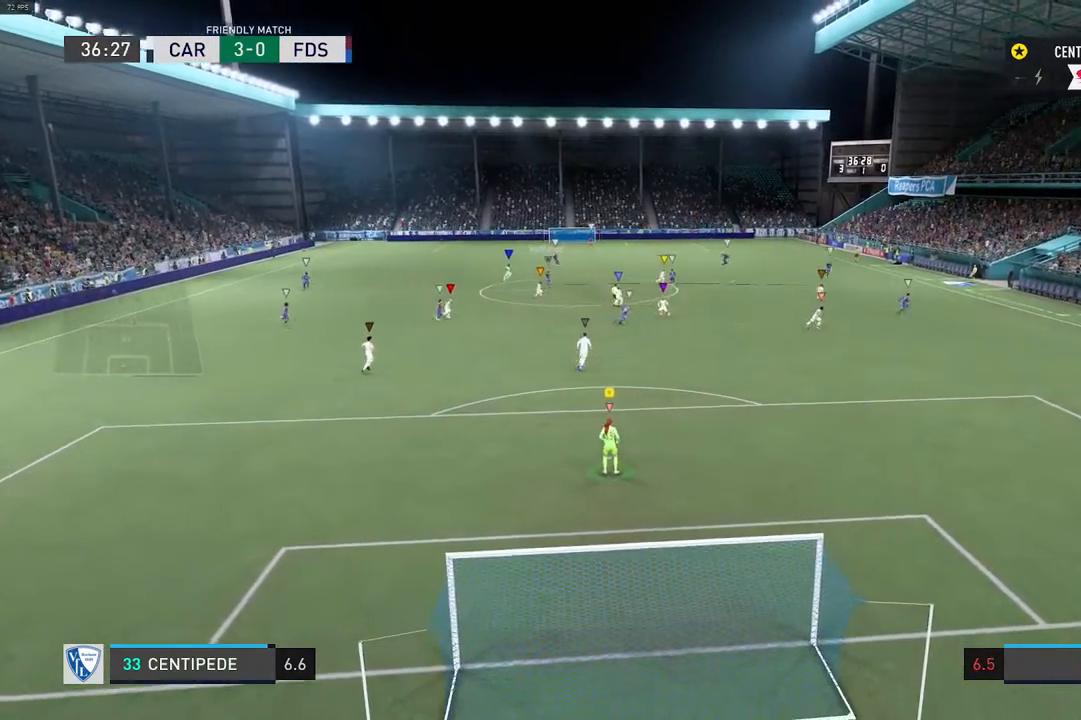
{"buttons": ["L1"], "left_stick": "center", "right_stick": "center", "events": [[33, "L1", "up"], [200, "L1", "down"]]}
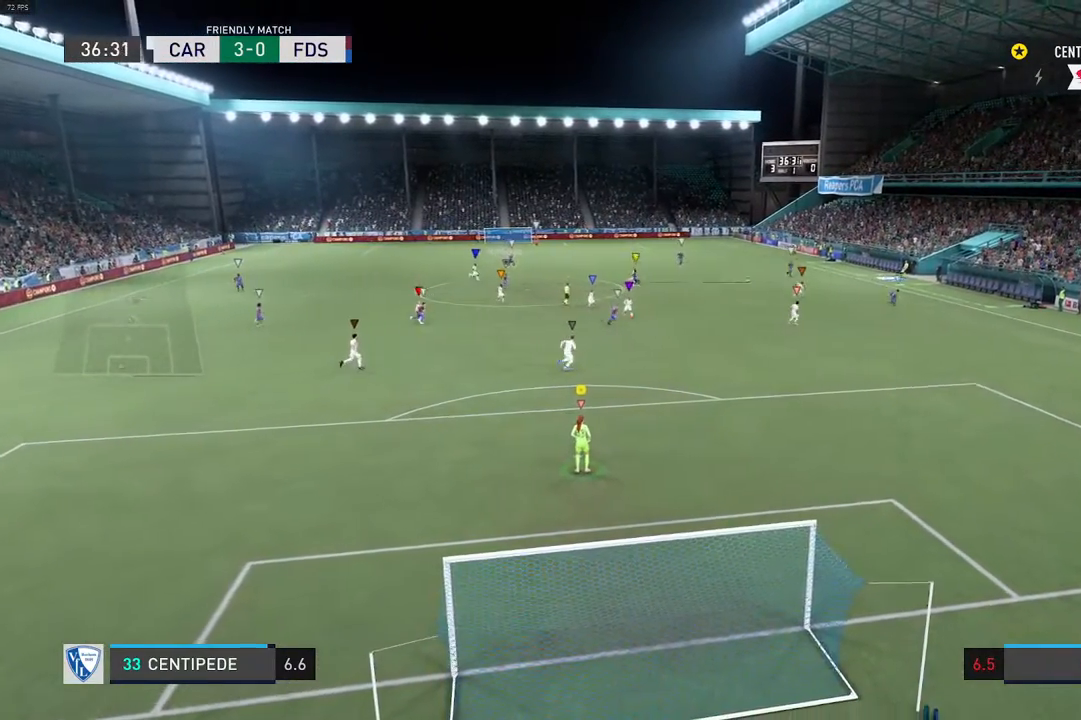
{"buttons": ["L1"], "left_stick": "center", "right_stick": "center", "events": [[33, "L1", "up"], [250, "L1", "down"]]}
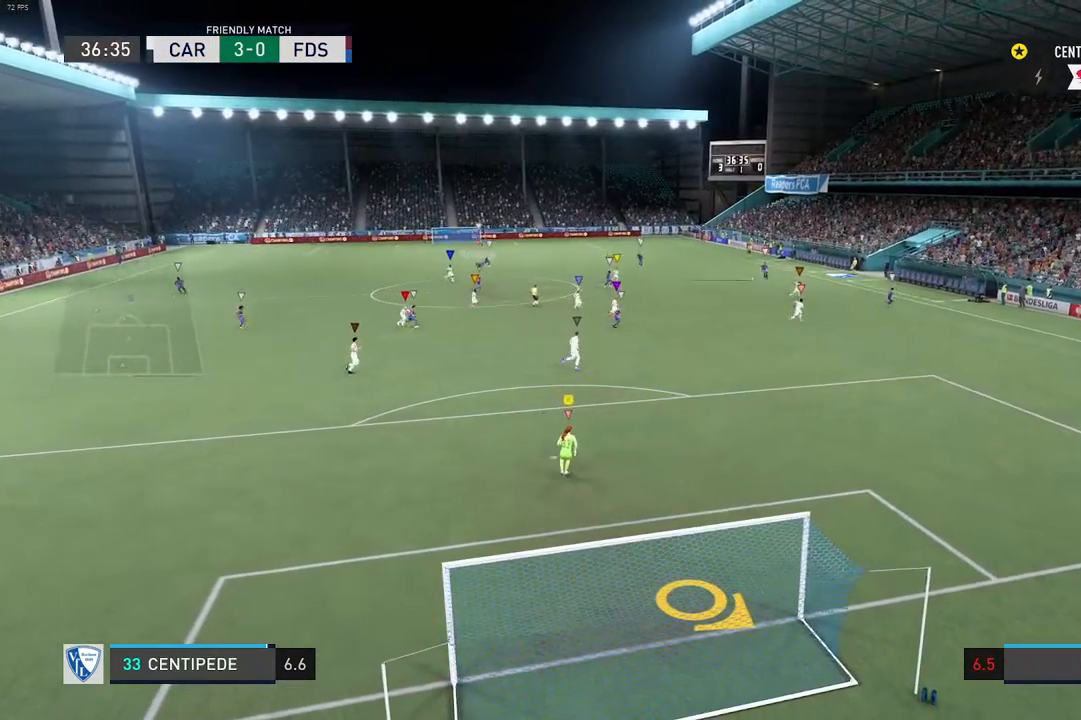
{"buttons": ["L1"], "left_stick": "center", "right_stick": "center", "events": [[150, "L1", "up"], [250, "L1", "down"]]}
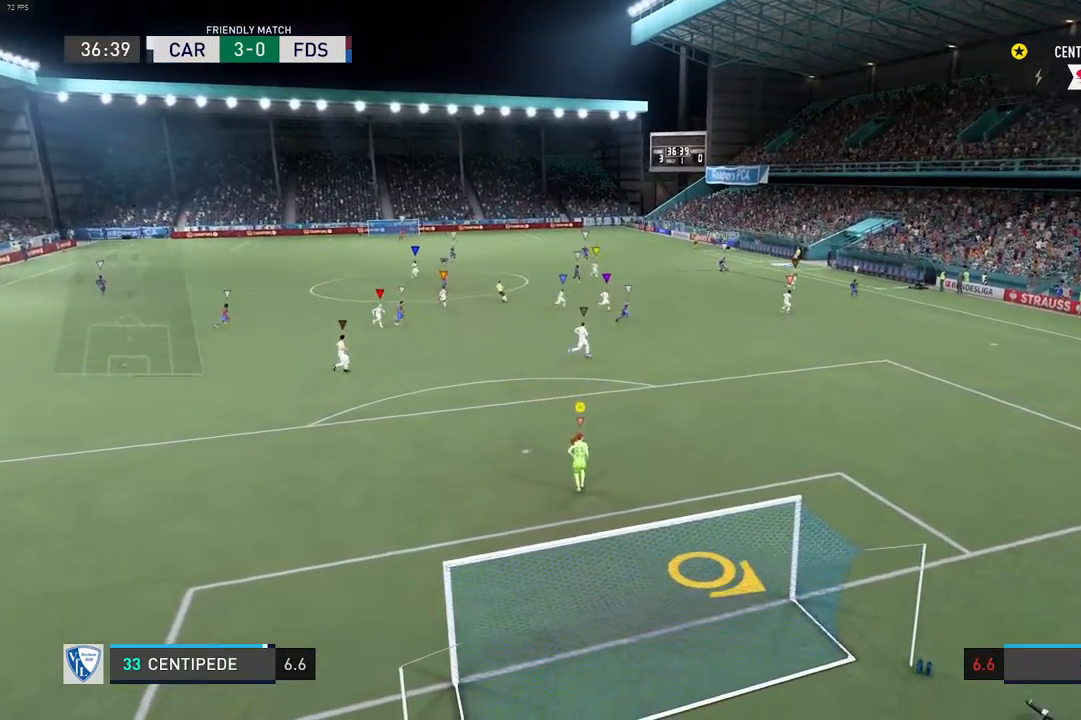
{"buttons": ["L1"], "left_stick": "center", "right_stick": "center", "events": [[83, "L1", "up"], [283, "L1", "down"]]}
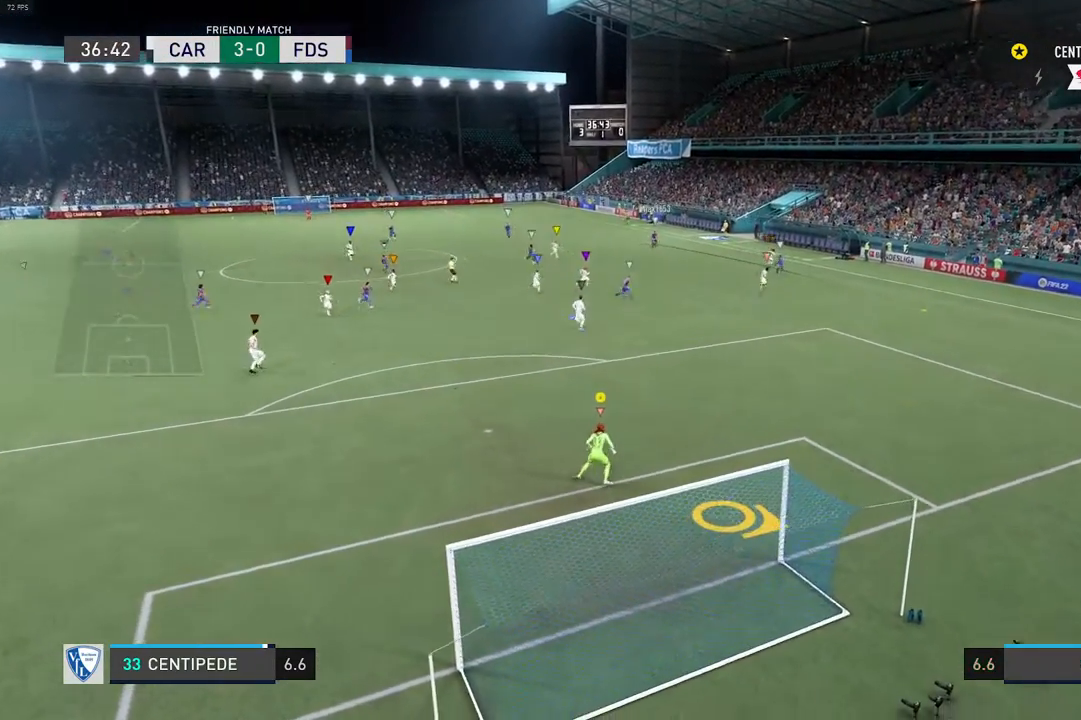
{"buttons": [], "left_stick": "center", "right_stick": "center", "events": [[50, "L1", "up"], [317, "L1", "down"], [433, "L1", "up"]]}